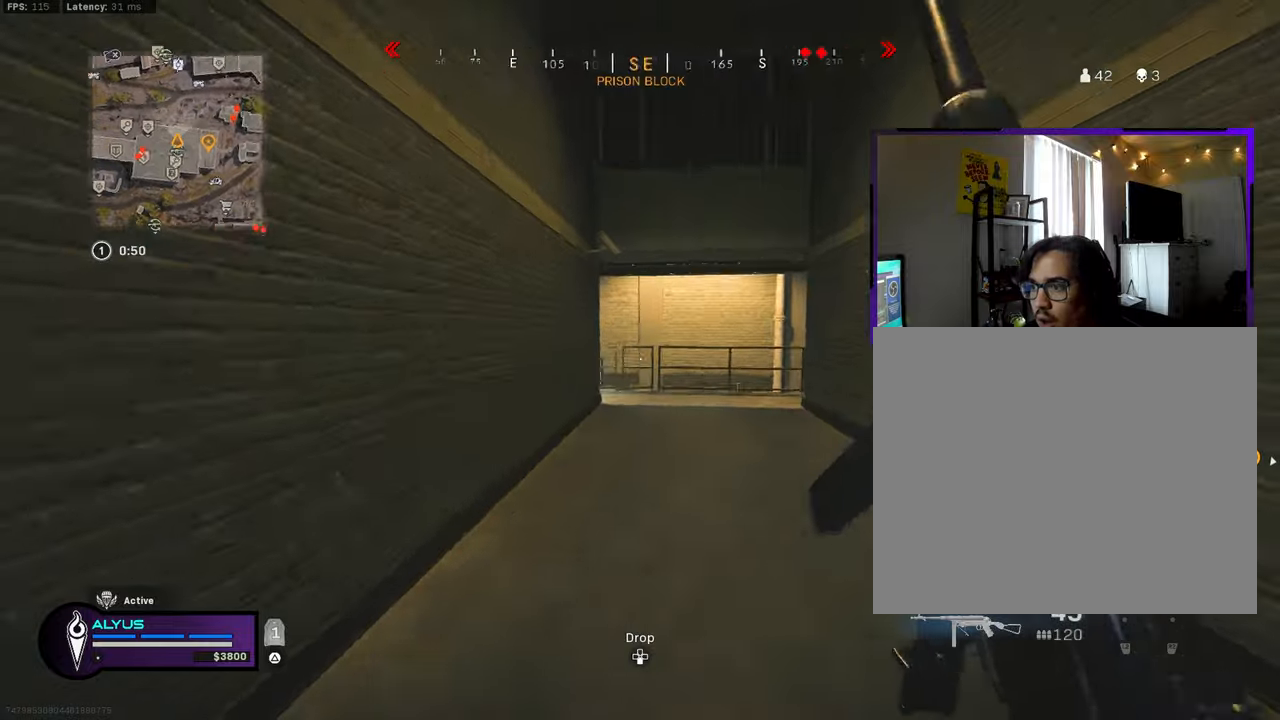
Gameplay with a controller (PlayStation layout); each line is a JSON object with the inputs held at the frame after it. "events" lists button and stick changes between this image and that frame as [ms after this image, input, new state], when the widget could be followed in between.
{"buttons": ["L3", "R3"], "left_stick": "up-right", "right_stick": "left", "events": [[67, "left_stick", "up-right"], [67, "right_stick", "center"], [450, "R3", "down"], [467, "right_stick", "left"]]}
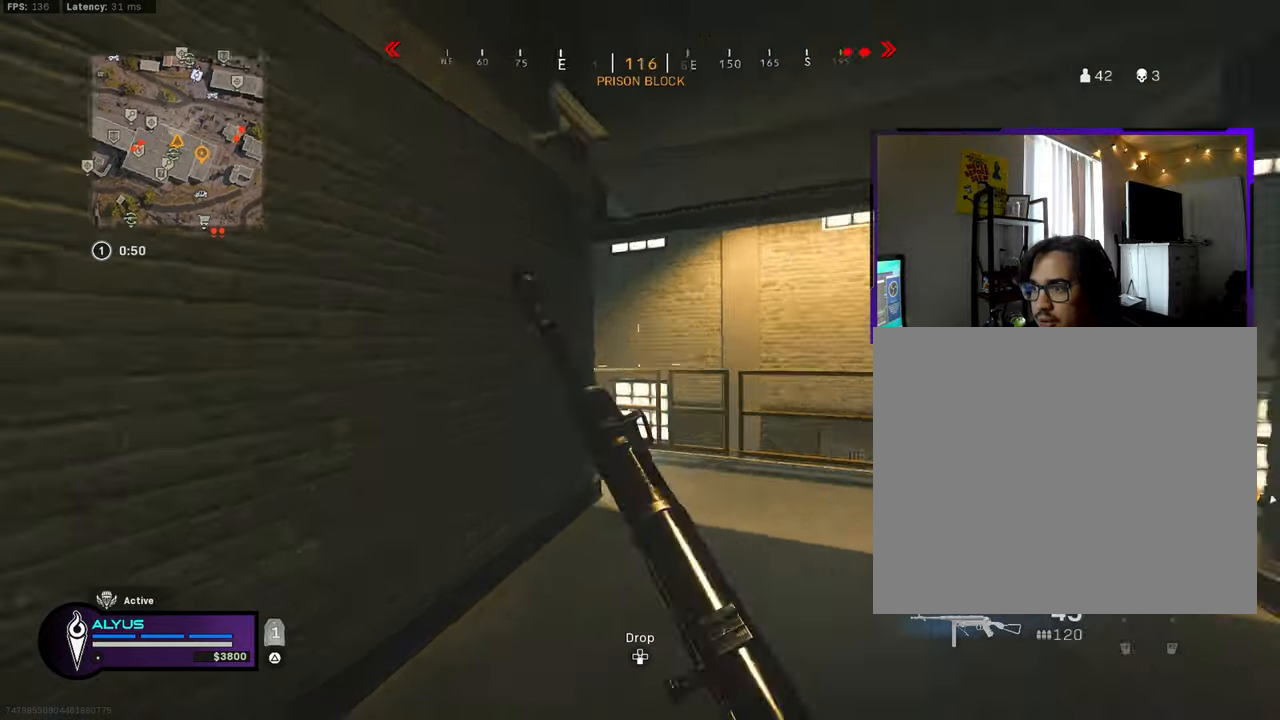
{"buttons": ["L1"], "left_stick": "right", "right_stick": "center", "events": [[84, "R3", "up"], [100, "L3", "up"], [167, "left_stick", "right"], [217, "R3", "down"], [267, "CROSS", "down"], [267, "L1", "down"], [267, "right_stick", "center"], [400, "CROSS", "up"], [400, "R3", "up"]]}
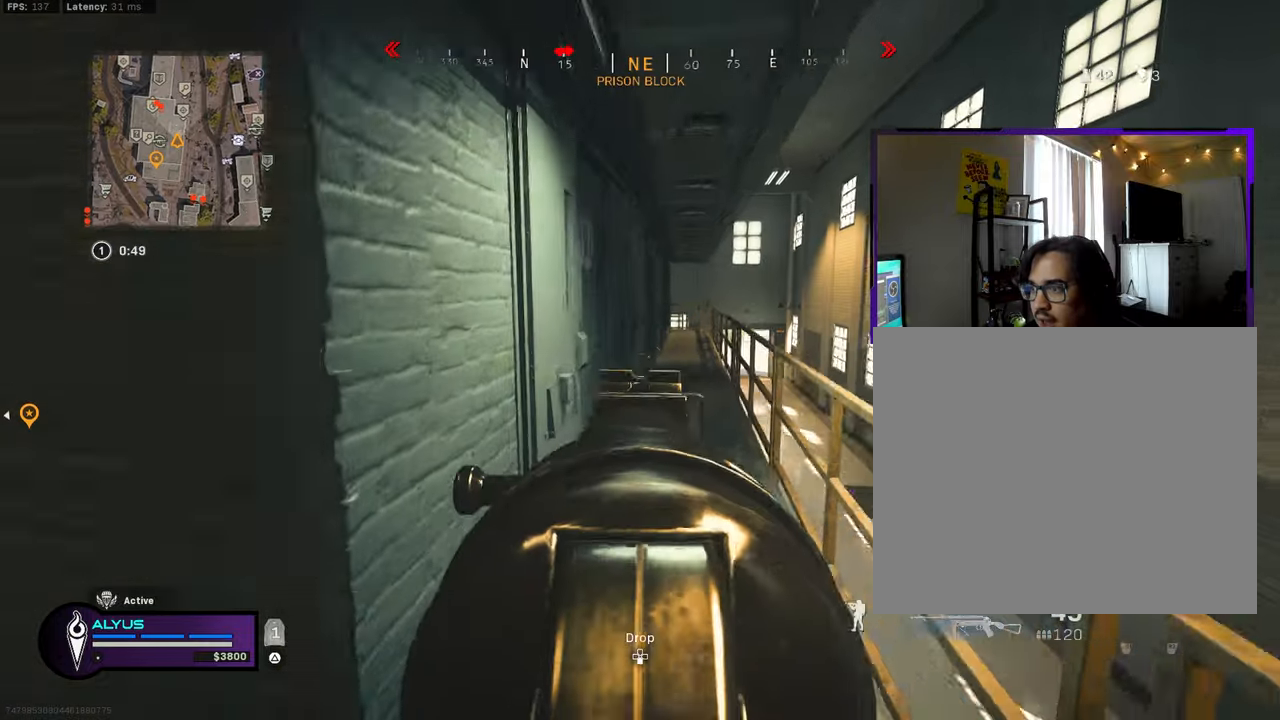
{"buttons": ["CROSS"], "left_stick": "up-right", "right_stick": "center", "events": [[50, "left_stick", "up"], [184, "L1", "up"], [200, "L3", "down"], [317, "left_stick", "up-right"], [334, "right_stick", "down-right"], [384, "CROSS", "down"], [434, "right_stick", "center"], [484, "L3", "up"]]}
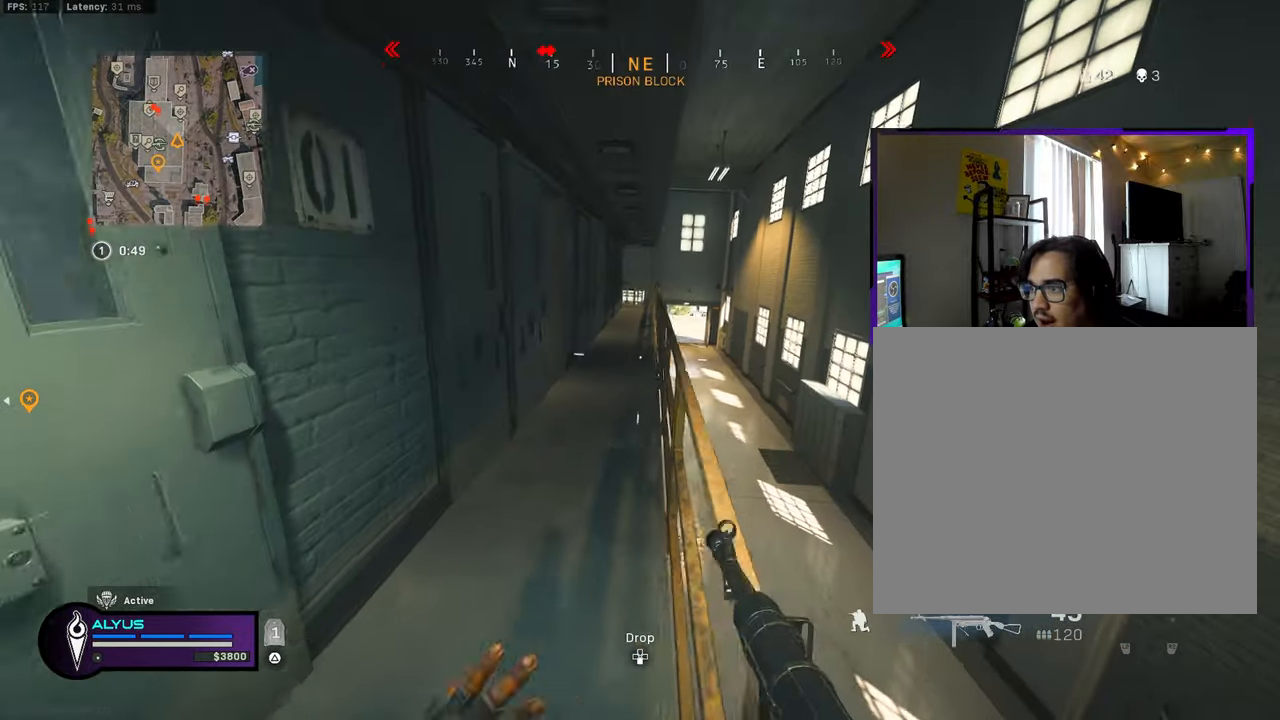
{"buttons": [], "left_stick": "up-right", "right_stick": "up-left", "events": [[17, "CROSS", "up"], [150, "left_stick", "up"], [317, "L3", "down"], [450, "L3", "up"], [450, "left_stick", "up-right"], [467, "right_stick", "up-left"]]}
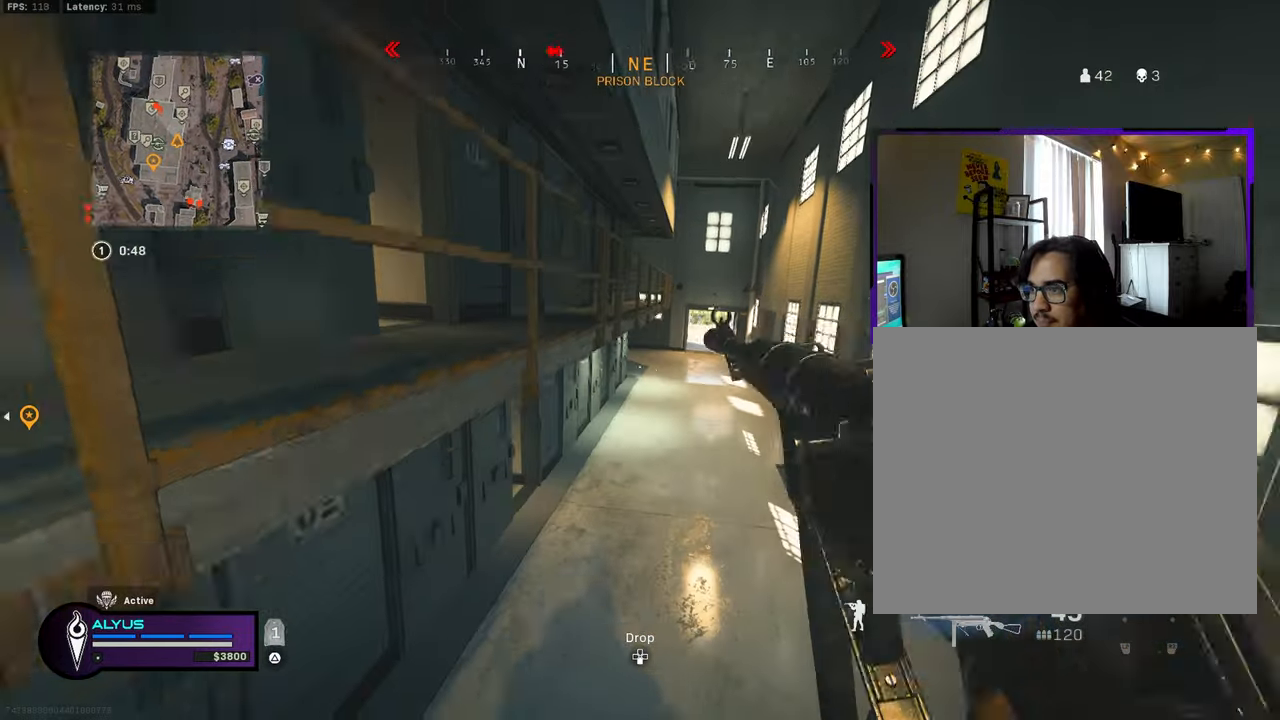
{"buttons": ["L3"], "left_stick": "up", "right_stick": "center", "events": [[134, "right_stick", "up"], [284, "right_stick", "center"], [350, "L3", "down"], [350, "right_stick", "right"], [400, "left_stick", "up"], [484, "right_stick", "center"]]}
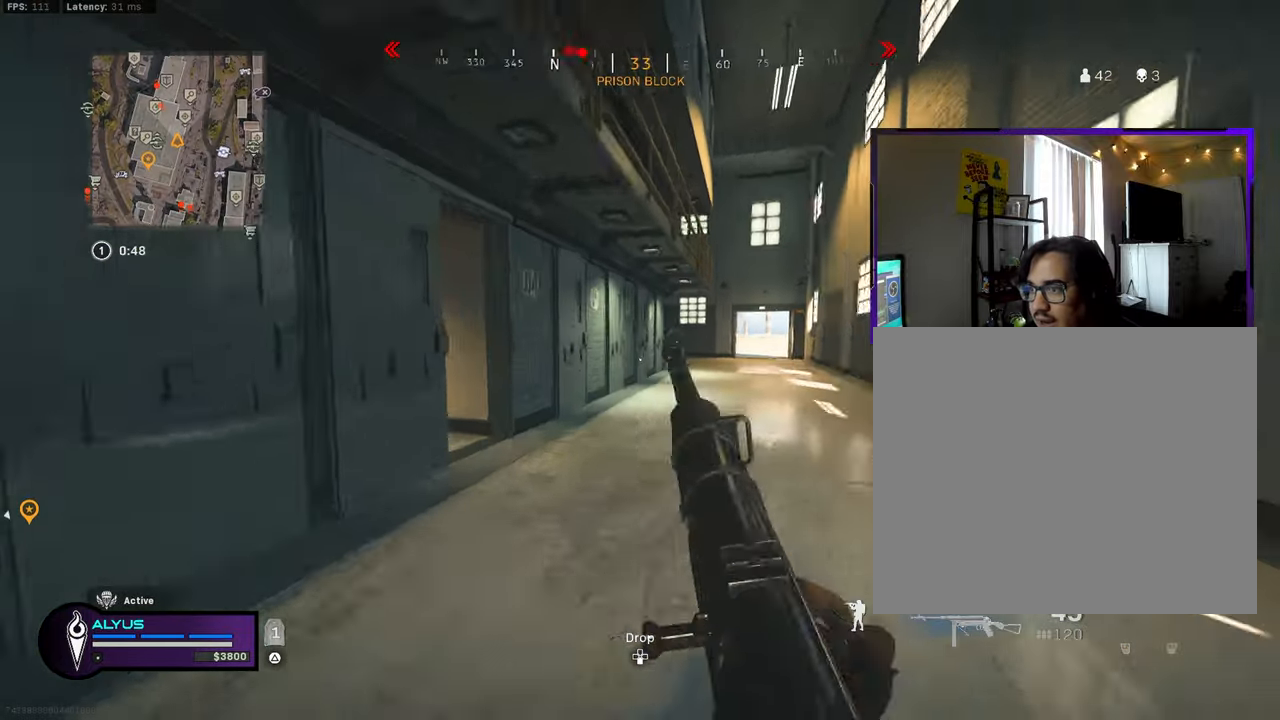
{"buttons": ["CROSS", "R3"], "left_stick": "up-right", "right_stick": "center", "events": [[150, "R3", "down"], [184, "left_stick", "up-right"], [317, "L3", "up"], [317, "R3", "up"], [434, "R3", "down"], [500, "CROSS", "down"]]}
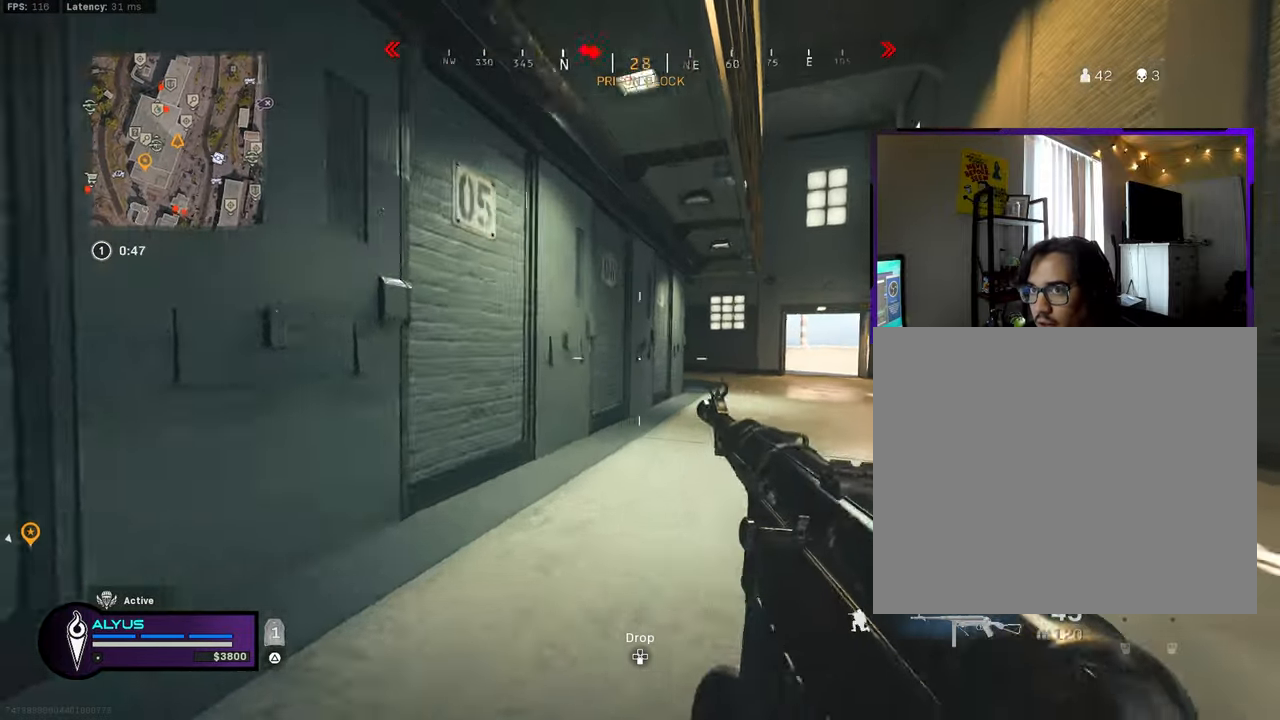
{"buttons": ["L3"], "left_stick": "up", "right_stick": "left", "events": [[34, "right_stick", "right"], [50, "L3", "down"], [100, "R3", "up"], [117, "CROSS", "up"], [117, "left_stick", "up"], [150, "right_stick", "center"], [184, "L3", "up"], [267, "L3", "down"], [400, "right_stick", "left"]]}
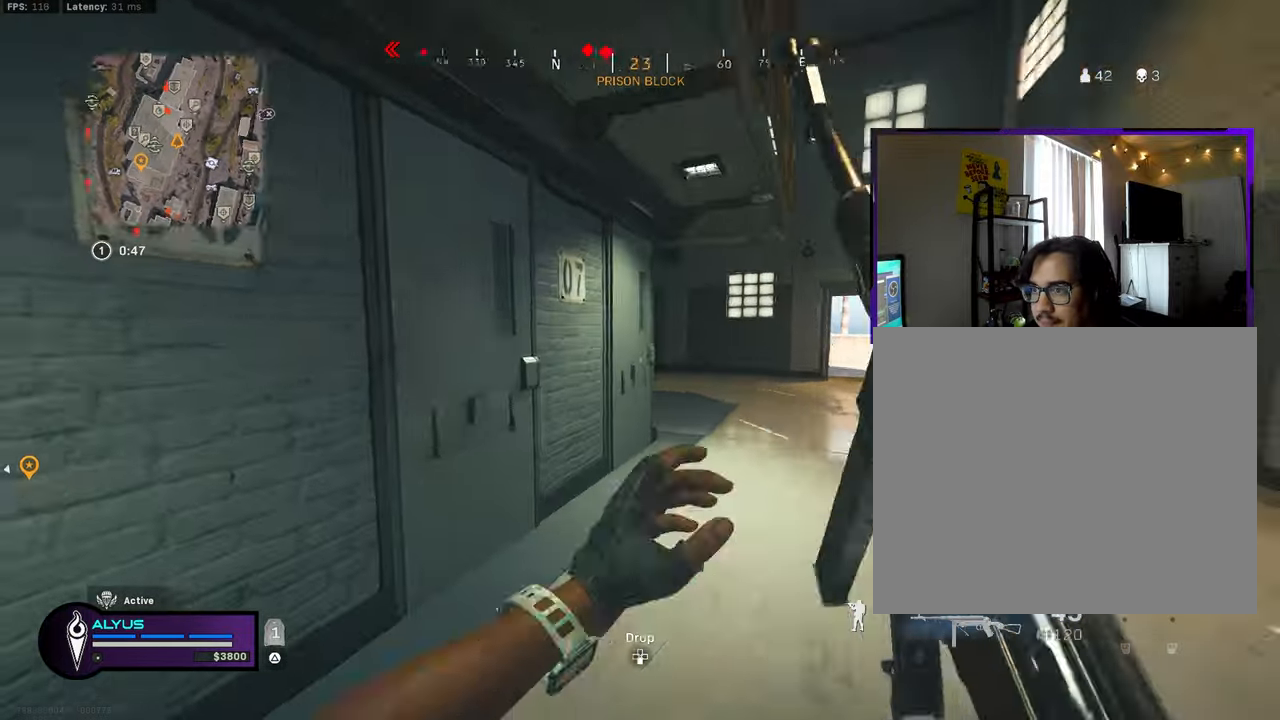
{"buttons": ["L3", "R3"], "left_stick": "up-right", "right_stick": "center", "events": [[50, "CROSS", "down"], [67, "right_stick", "center"], [84, "left_stick", "up-right"], [117, "L3", "up"], [150, "CROSS", "up"], [234, "L3", "down"], [334, "R3", "down"]]}
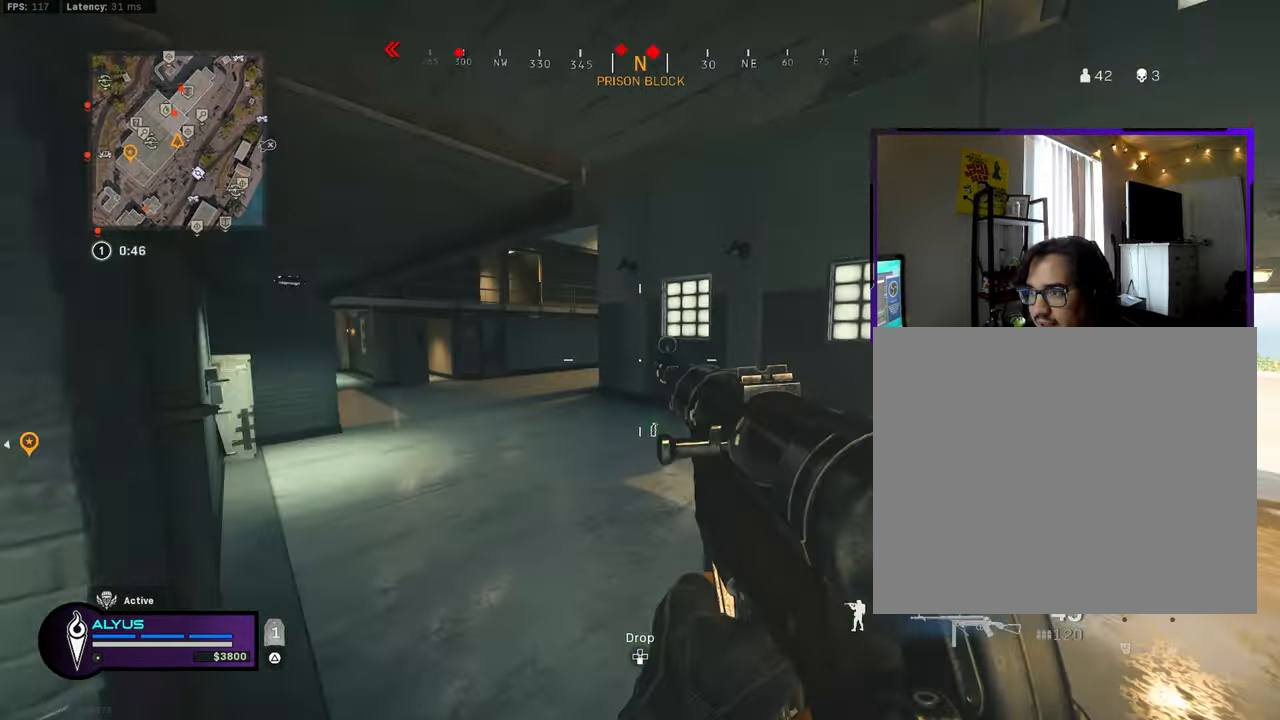
{"buttons": ["CROSS", "R3"], "left_stick": "down-right", "right_stick": "center", "events": [[150, "right_stick", "left"], [217, "R3", "up"], [284, "L3", "up"], [350, "right_stick", "center"], [384, "left_stick", "down-right"], [434, "R3", "down"], [484, "CROSS", "down"]]}
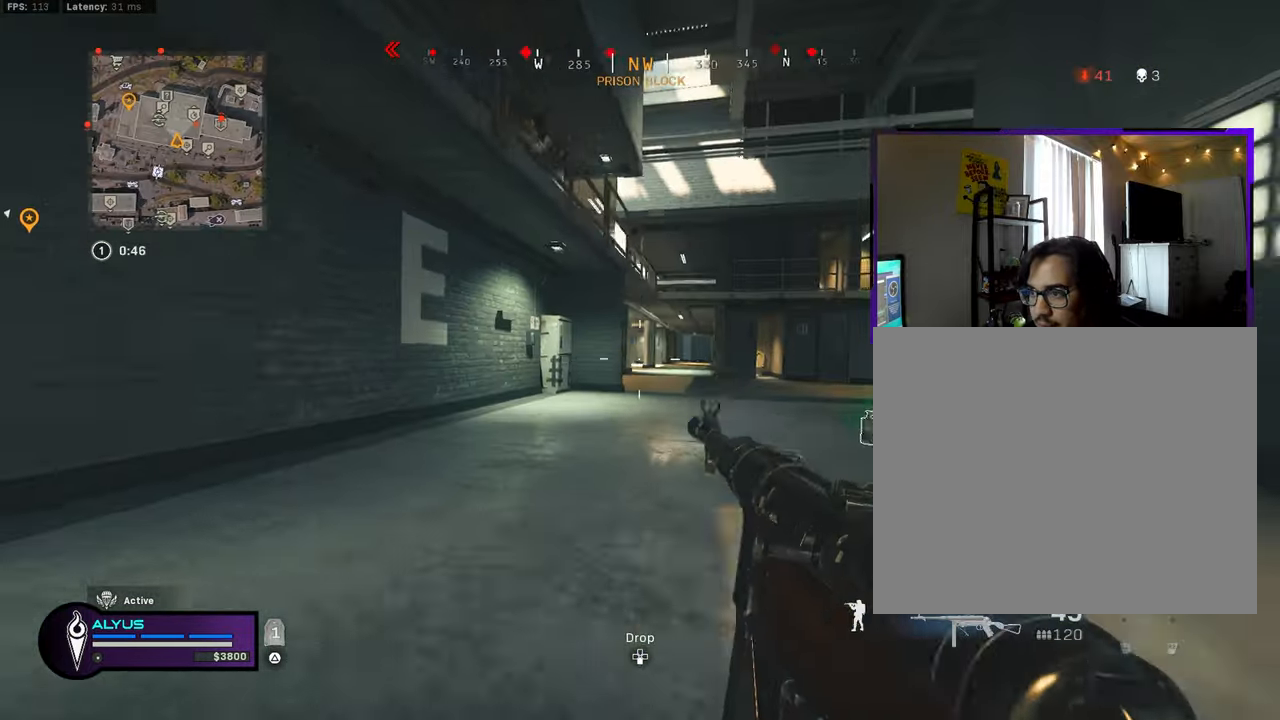
{"buttons": ["L1", "R1"], "left_stick": "down-right", "right_stick": "up", "events": [[67, "right_stick", "up-left"], [84, "CROSS", "up"], [100, "R3", "up"], [200, "right_stick", "center"], [266, "right_stick", "up"], [350, "L1", "down"], [483, "R1", "down"]]}
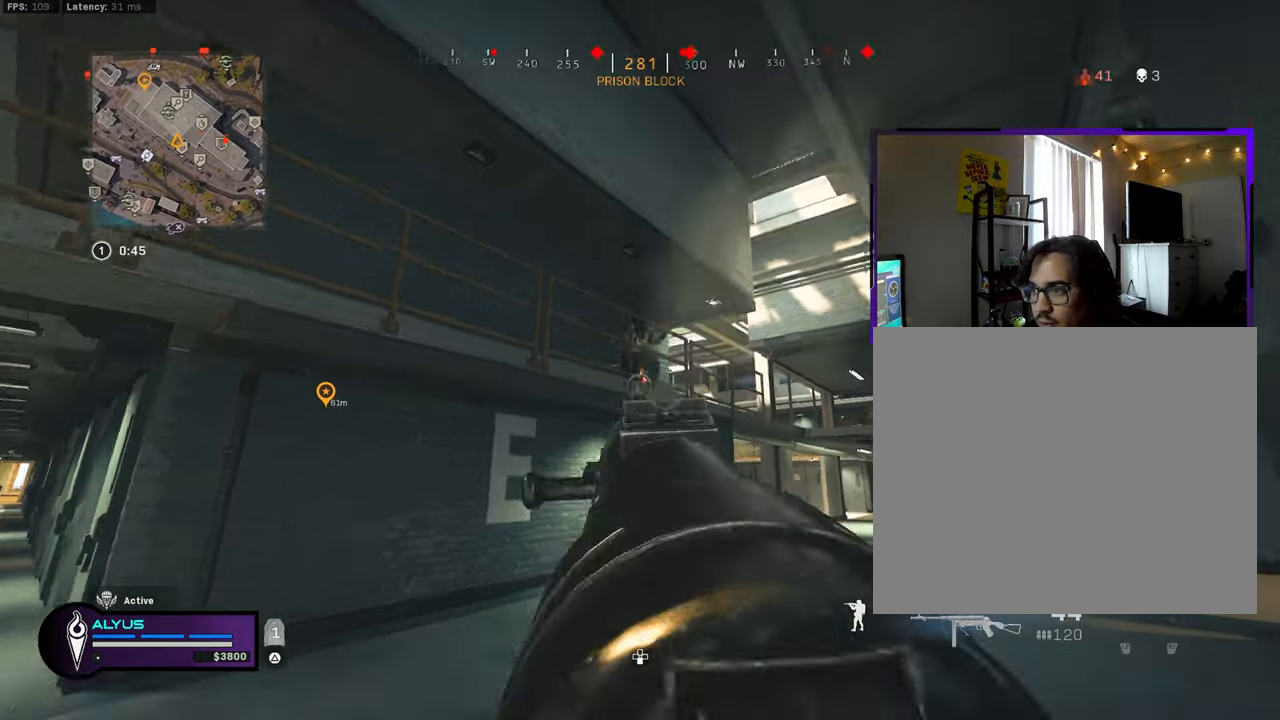
{"buttons": ["L1", "R1"], "left_stick": "right", "right_stick": "center", "events": [[33, "left_stick", "right"], [100, "right_stick", "center"], [233, "right_stick", "down"], [450, "right_stick", "center"]]}
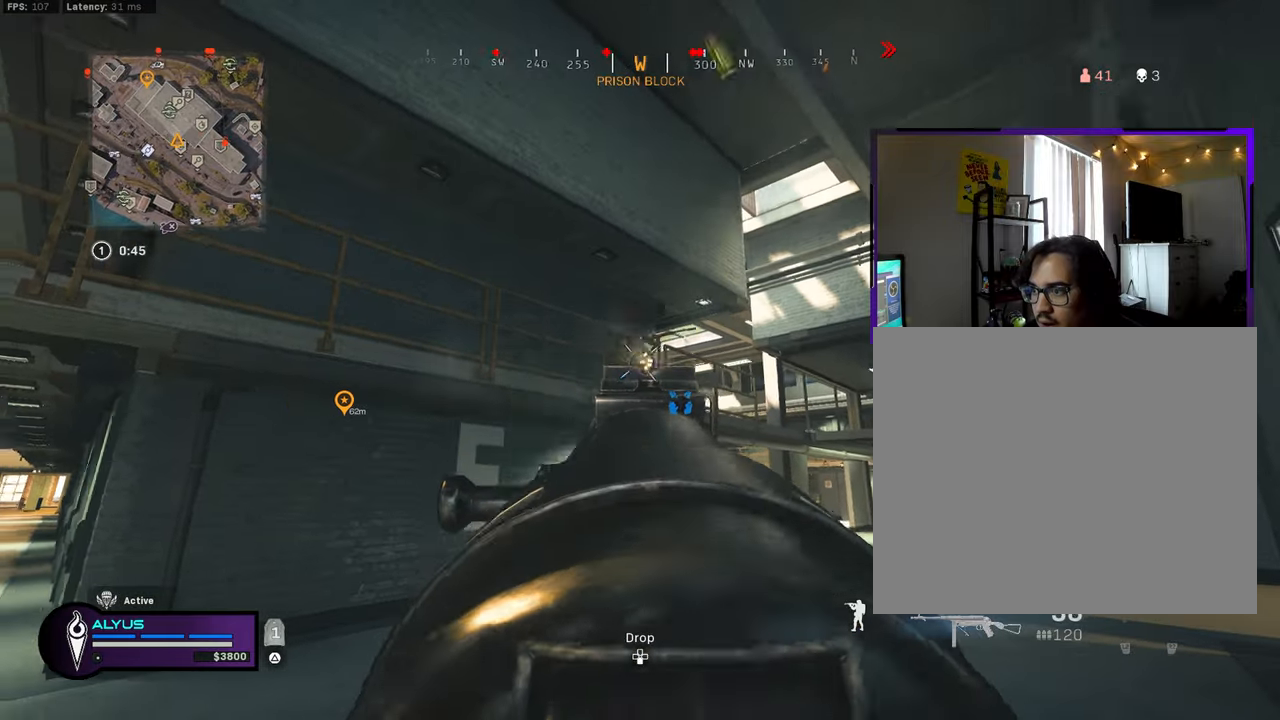
{"buttons": ["L1", "R1"], "left_stick": "up", "right_stick": "down-right", "events": [[16, "right_stick", "left"], [116, "right_stick", "center"], [266, "left_stick", "up-right"], [433, "right_stick", "down-right"], [466, "left_stick", "up"]]}
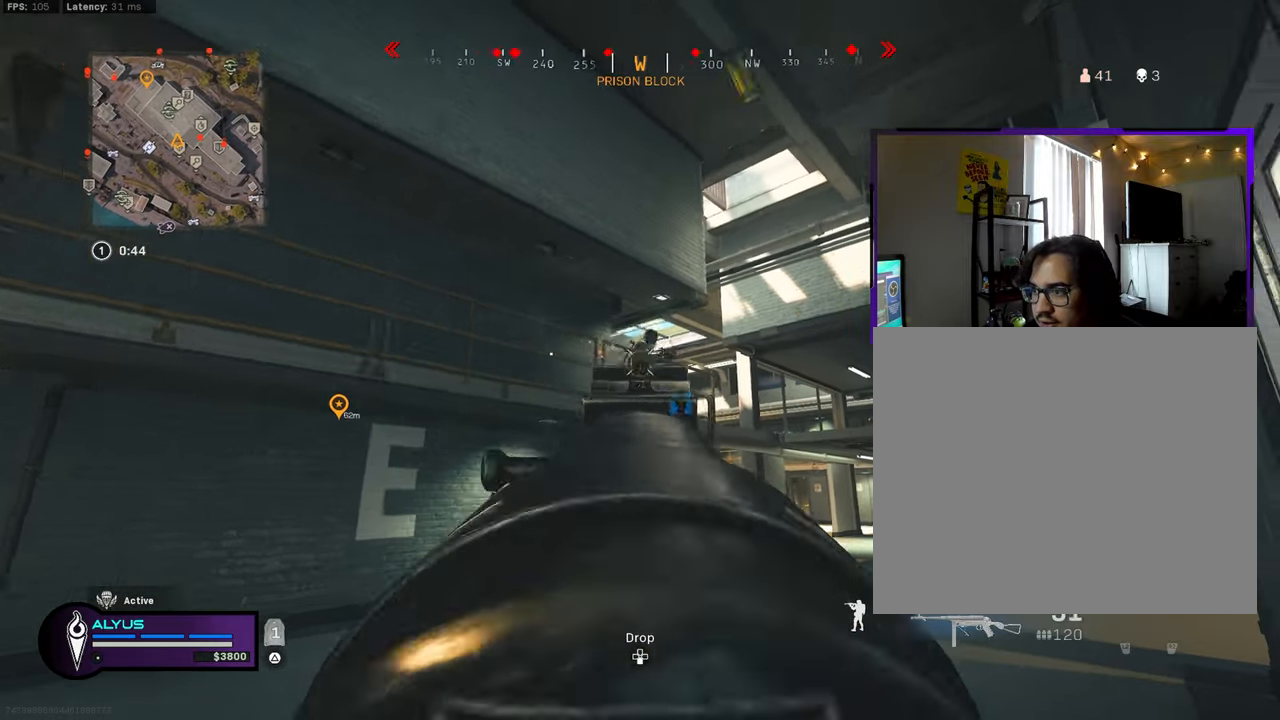
{"buttons": ["L3"], "left_stick": "up", "right_stick": "down-right", "events": [[216, "right_stick", "center"], [333, "right_stick", "down"], [383, "L1", "up"], [383, "R1", "up"], [400, "right_stick", "down-right"], [416, "L3", "down"]]}
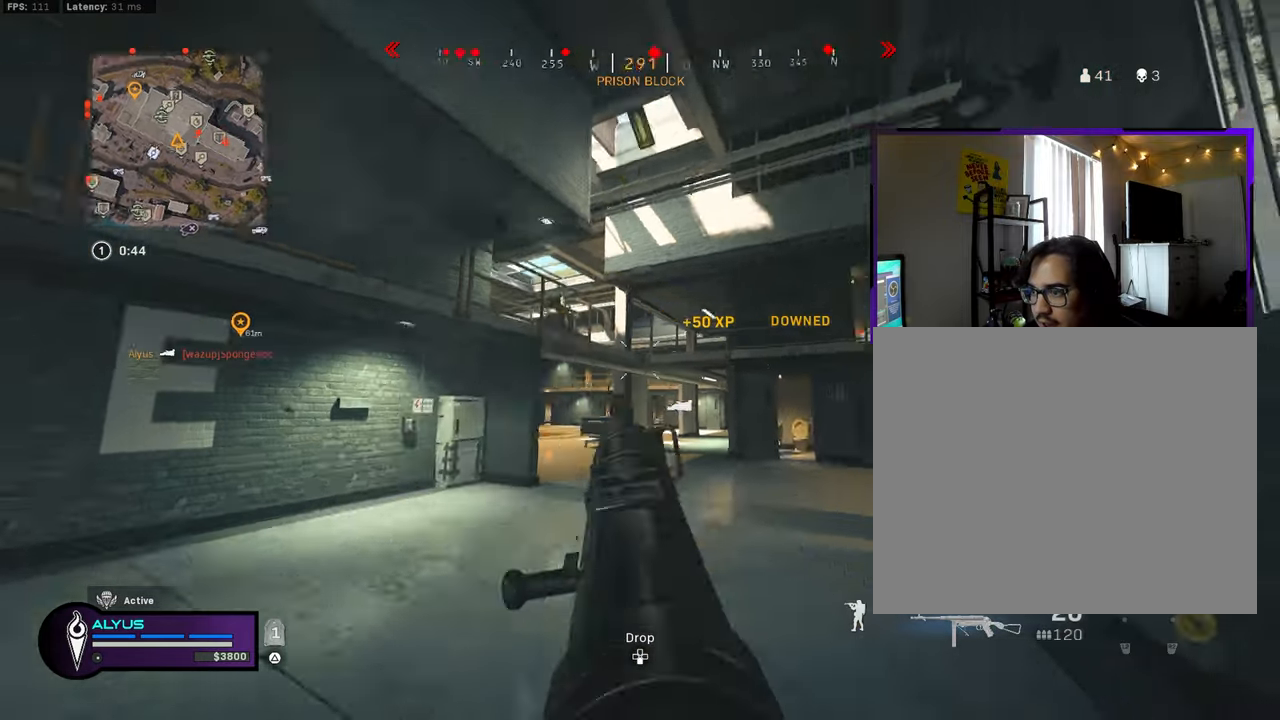
{"buttons": ["L1"], "left_stick": "down-right", "right_stick": "up-left", "events": [[116, "L3", "up"], [116, "right_stick", "center"], [133, "left_stick", "right"], [166, "right_stick", "left"], [183, "left_stick", "down-right"], [216, "right_stick", "up-left"], [366, "L1", "down"]]}
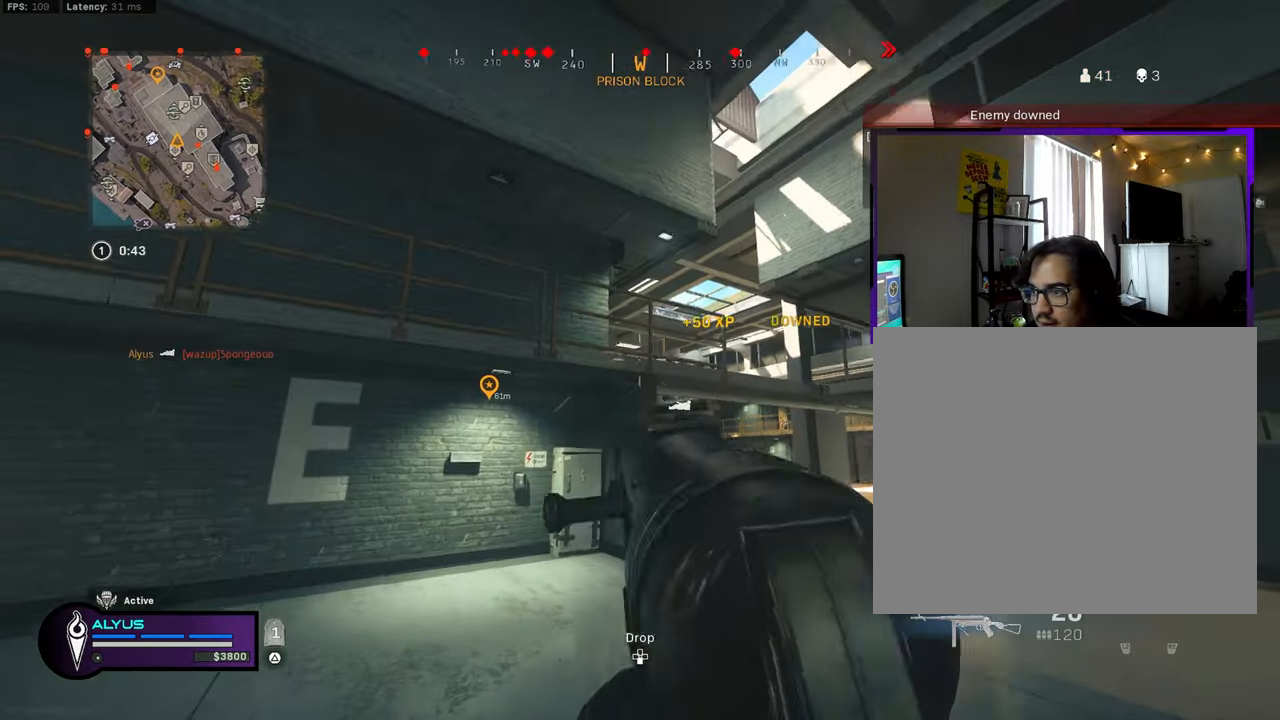
{"buttons": ["L1"], "left_stick": "right", "right_stick": "center", "events": [[66, "right_stick", "center"], [133, "right_stick", "right"], [150, "left_stick", "right"], [250, "right_stick", "center"]]}
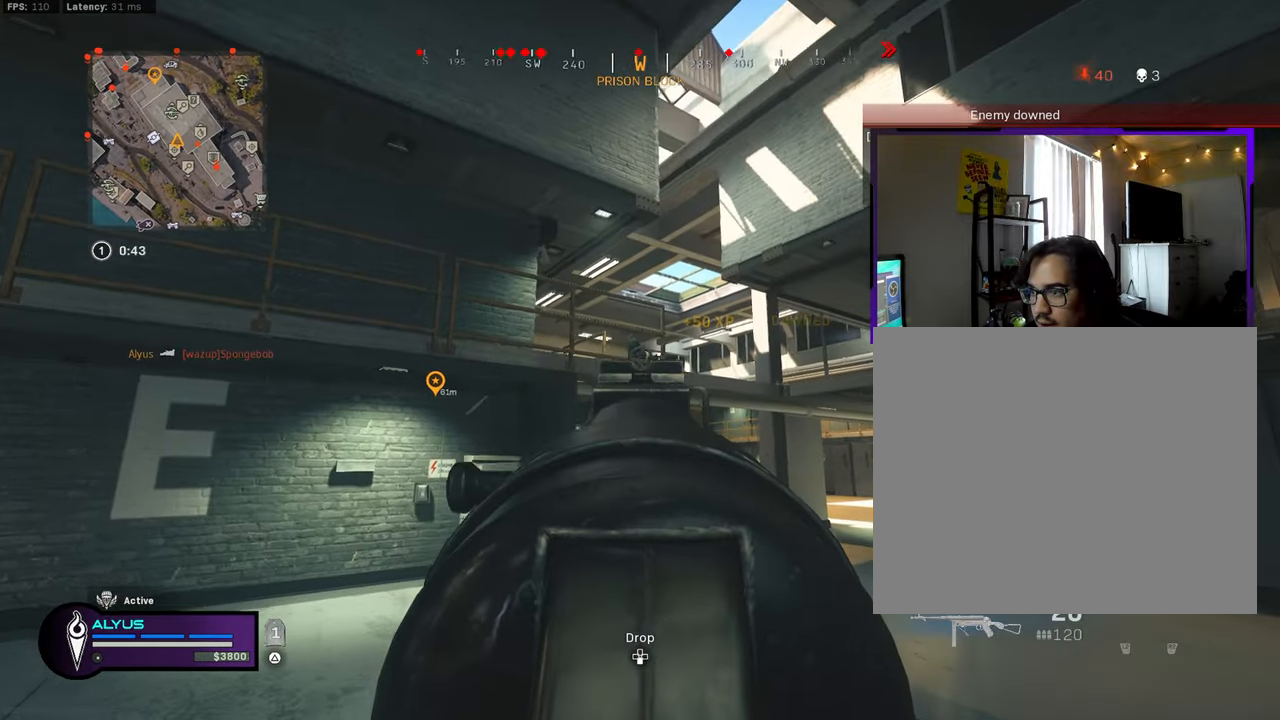
{"buttons": ["L1", "R1"], "left_stick": "center", "right_stick": "center", "events": [[16, "R1", "down"], [33, "left_stick", "center"], [200, "left_stick", "left"], [266, "left_stick", "center"]]}
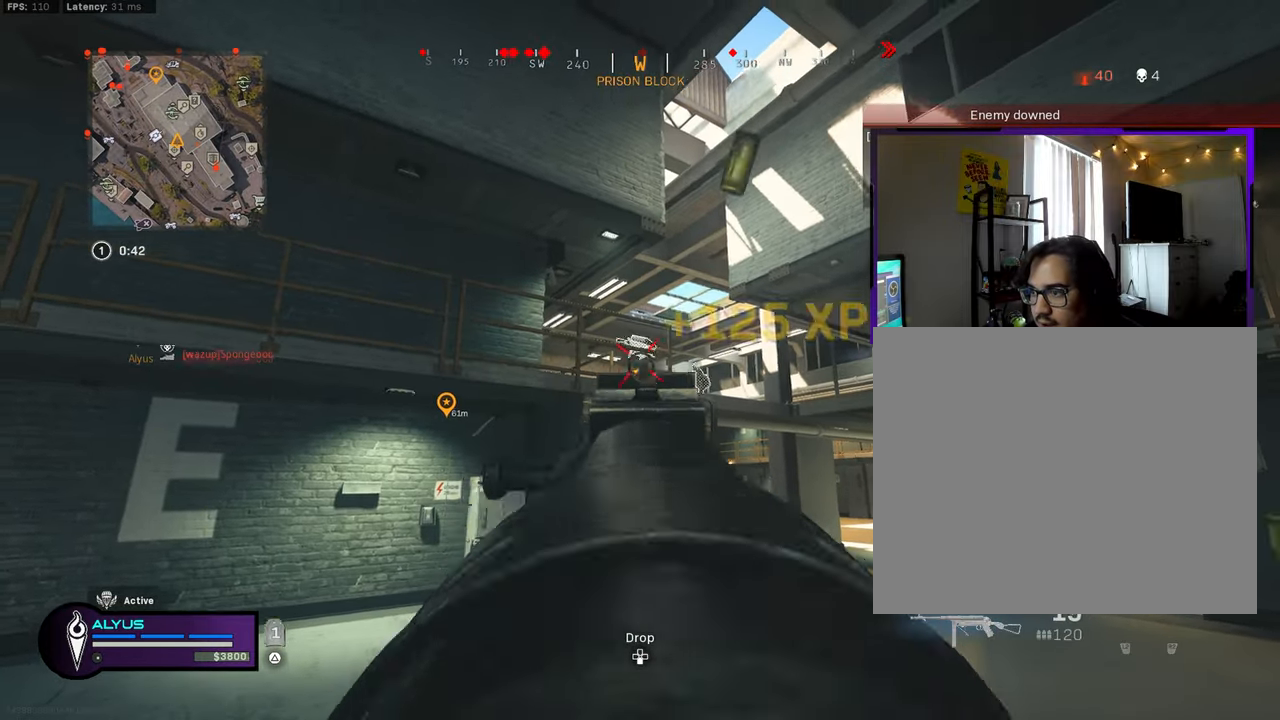
{"buttons": ["SQUARE"], "left_stick": "down-left", "right_stick": "center", "events": [[100, "R1", "up"], [100, "left_stick", "down-left"], [116, "L1", "up"], [200, "SQUARE", "down"], [233, "right_stick", "right"], [300, "right_stick", "down-right"], [483, "right_stick", "center"]]}
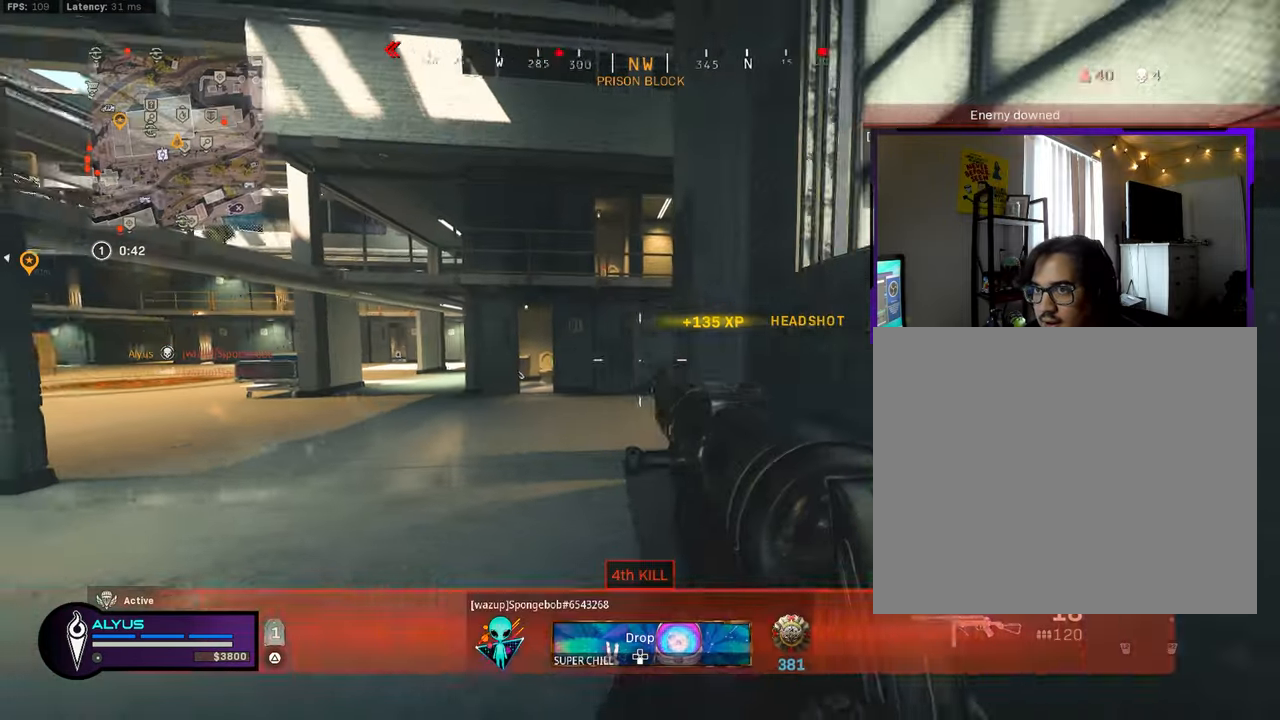
{"buttons": [], "left_stick": "up", "right_stick": "center", "events": [[100, "left_stick", "down-right"], [183, "left_stick", "up-right"], [250, "left_stick", "up"], [416, "SQUARE", "up"]]}
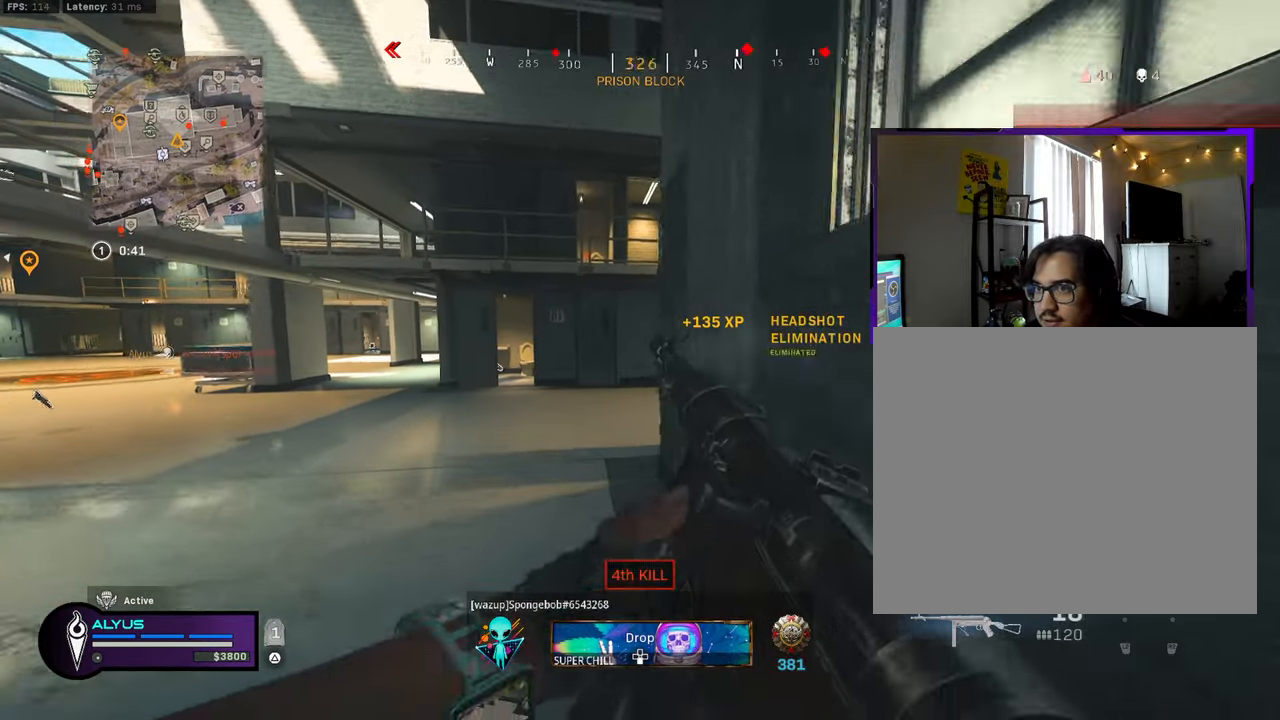
{"buttons": [], "left_stick": "down-left", "right_stick": "right", "events": [[83, "left_stick", "up-right"], [116, "right_stick", "left"], [216, "left_stick", "down-right"], [216, "right_stick", "center"], [316, "left_stick", "down-left"], [433, "right_stick", "right"]]}
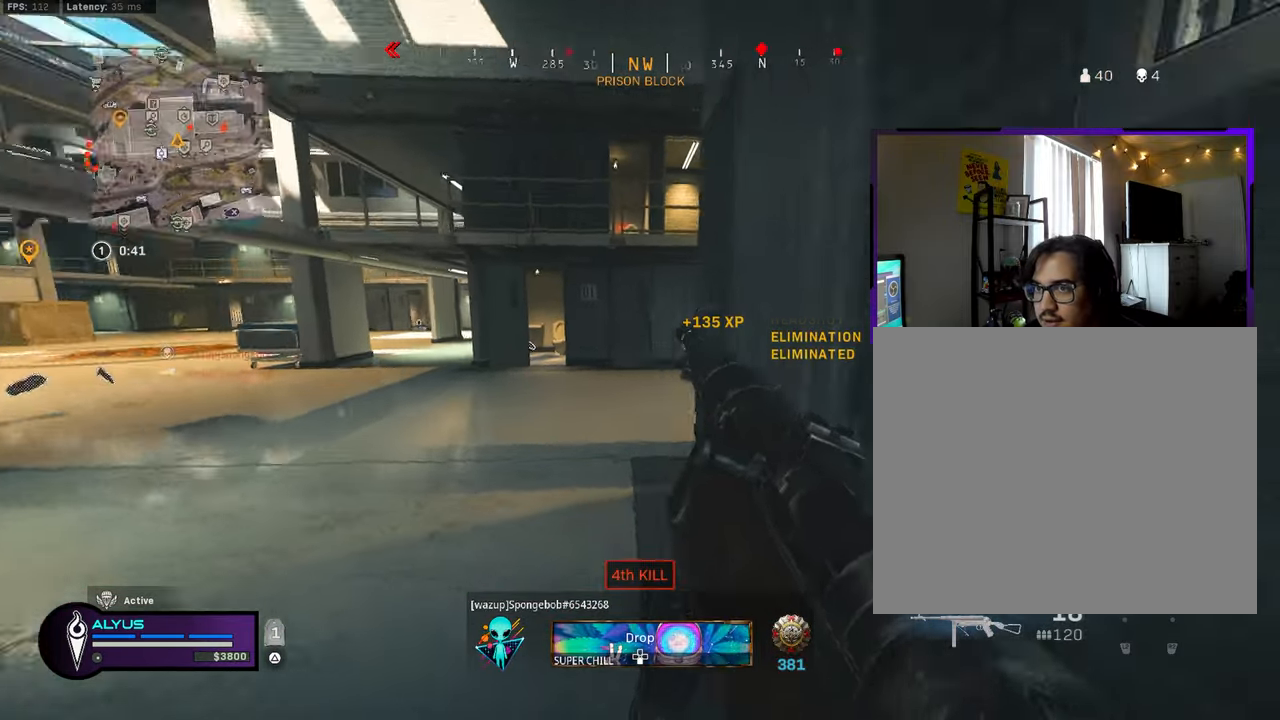
{"buttons": [], "left_stick": "down-left", "right_stick": "center", "events": [[50, "left_stick", "up-left"], [66, "right_stick", "center"], [216, "left_stick", "up-right"], [317, "left_stick", "down-right"], [450, "left_stick", "down-left"]]}
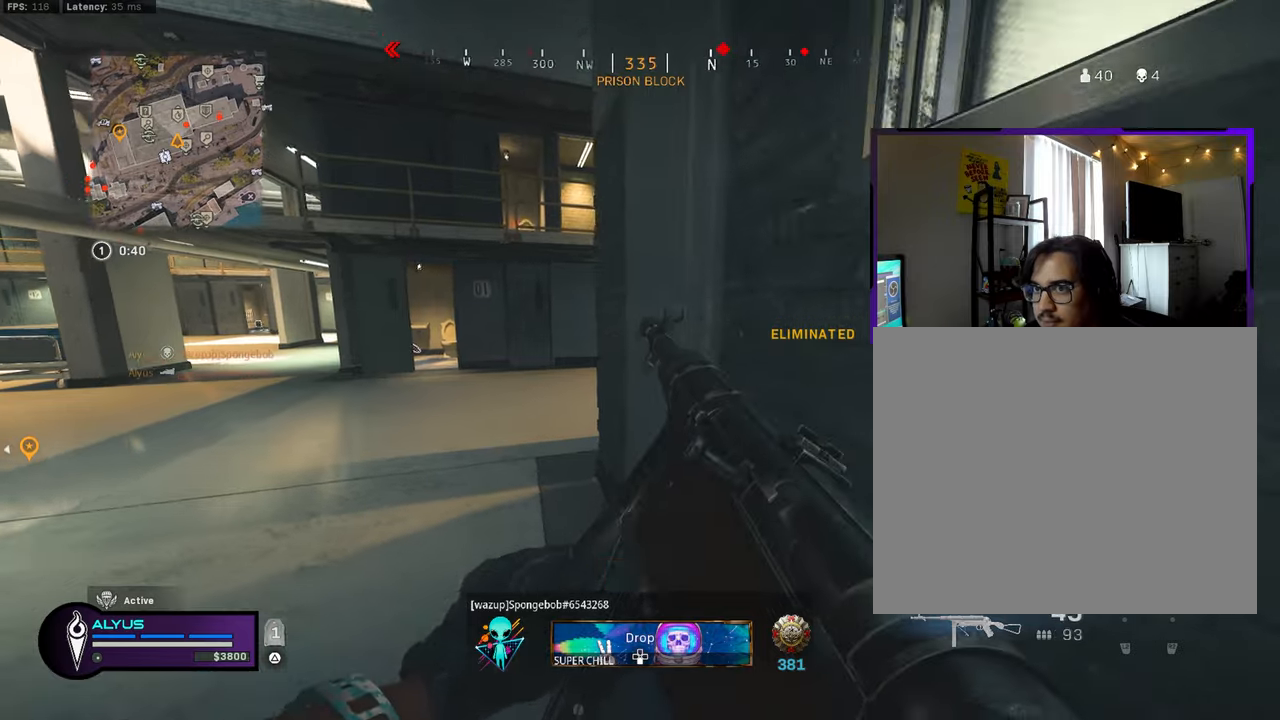
{"buttons": ["L3"], "left_stick": "up-left", "right_stick": "right", "events": [[67, "left_stick", "up-left"], [367, "L3", "down"], [483, "right_stick", "right"]]}
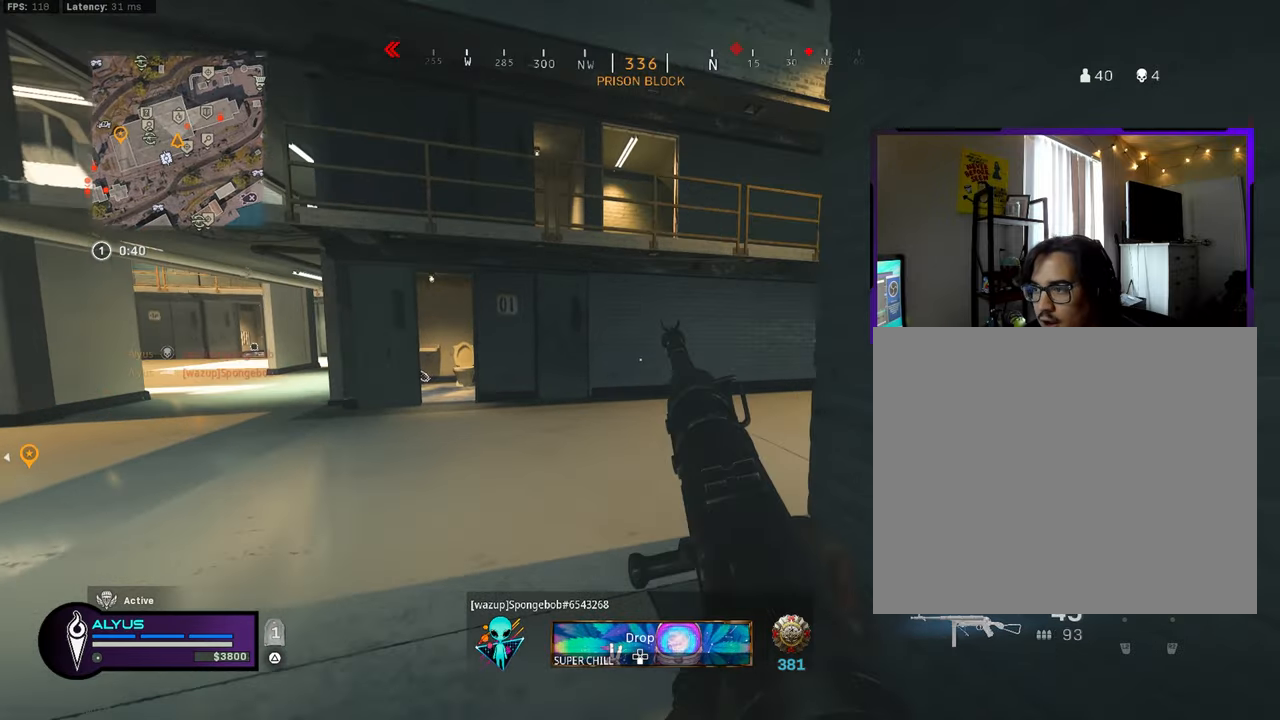
{"buttons": ["L1"], "left_stick": "left", "right_stick": "left", "events": [[117, "R3", "down"], [217, "L1", "down"], [217, "right_stick", "center"], [233, "L3", "up"], [250, "R3", "up"], [283, "left_stick", "left"], [300, "R3", "down"], [333, "CROSS", "down"], [450, "CROSS", "up"], [450, "right_stick", "left"], [467, "R3", "up"]]}
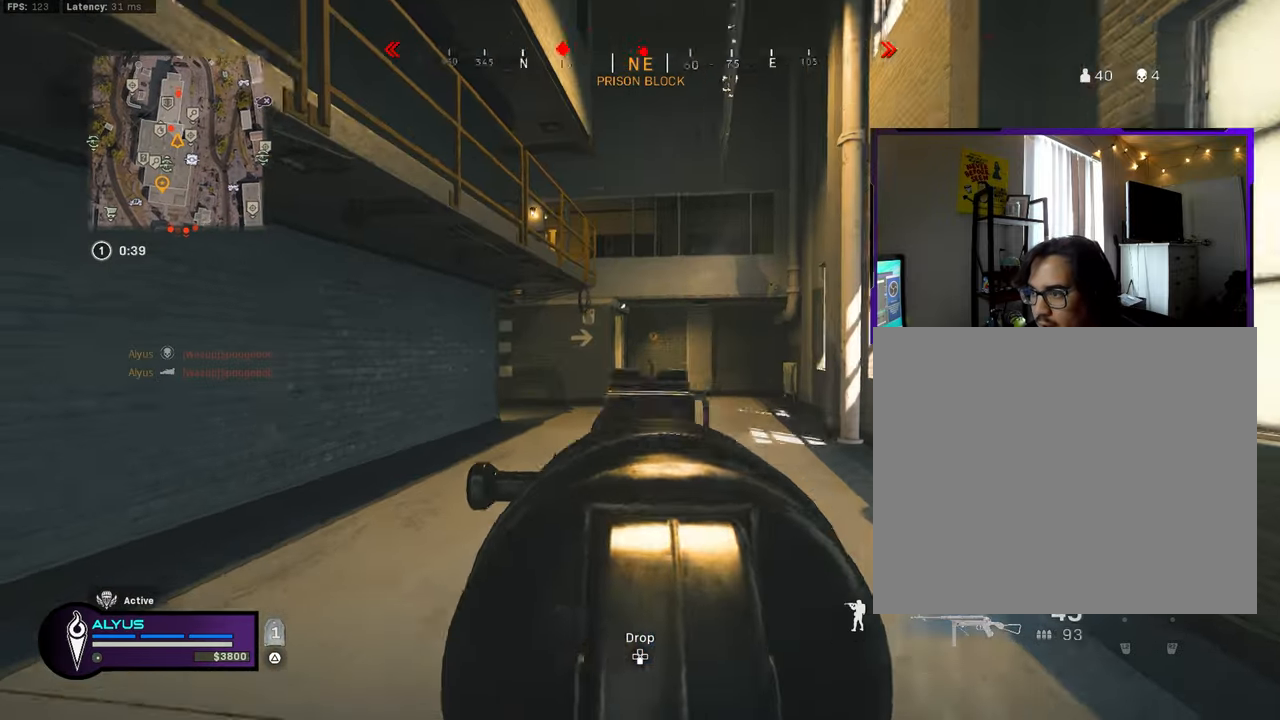
{"buttons": ["L3"], "left_stick": "up-right", "right_stick": "left", "events": [[83, "left_stick", "up-right"], [100, "L1", "up"], [100, "right_stick", "center"], [150, "L3", "down"], [183, "right_stick", "right"], [367, "right_stick", "center"], [433, "right_stick", "left"]]}
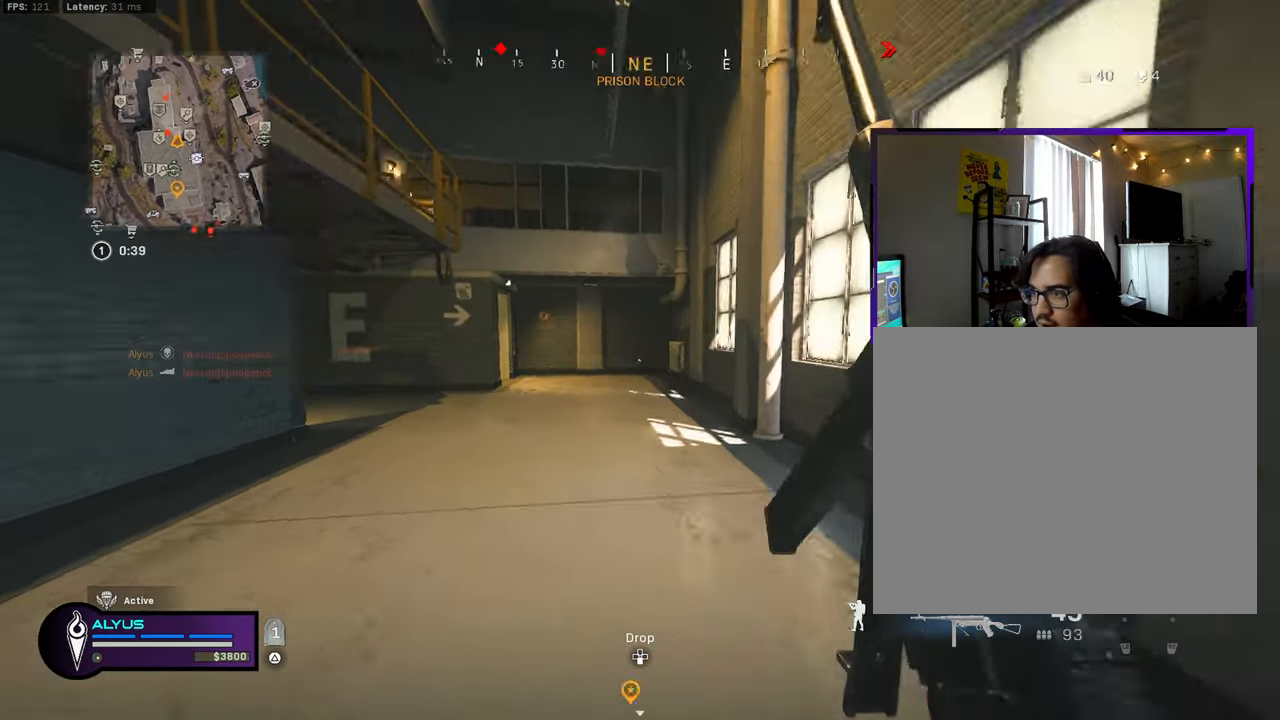
{"buttons": ["L1"], "left_stick": "right", "right_stick": "left", "events": [[117, "CROSS", "down"], [133, "L3", "up"], [167, "L1", "down"], [167, "left_stick", "right"], [200, "right_stick", "center"], [217, "CROSS", "up"], [433, "right_stick", "left"]]}
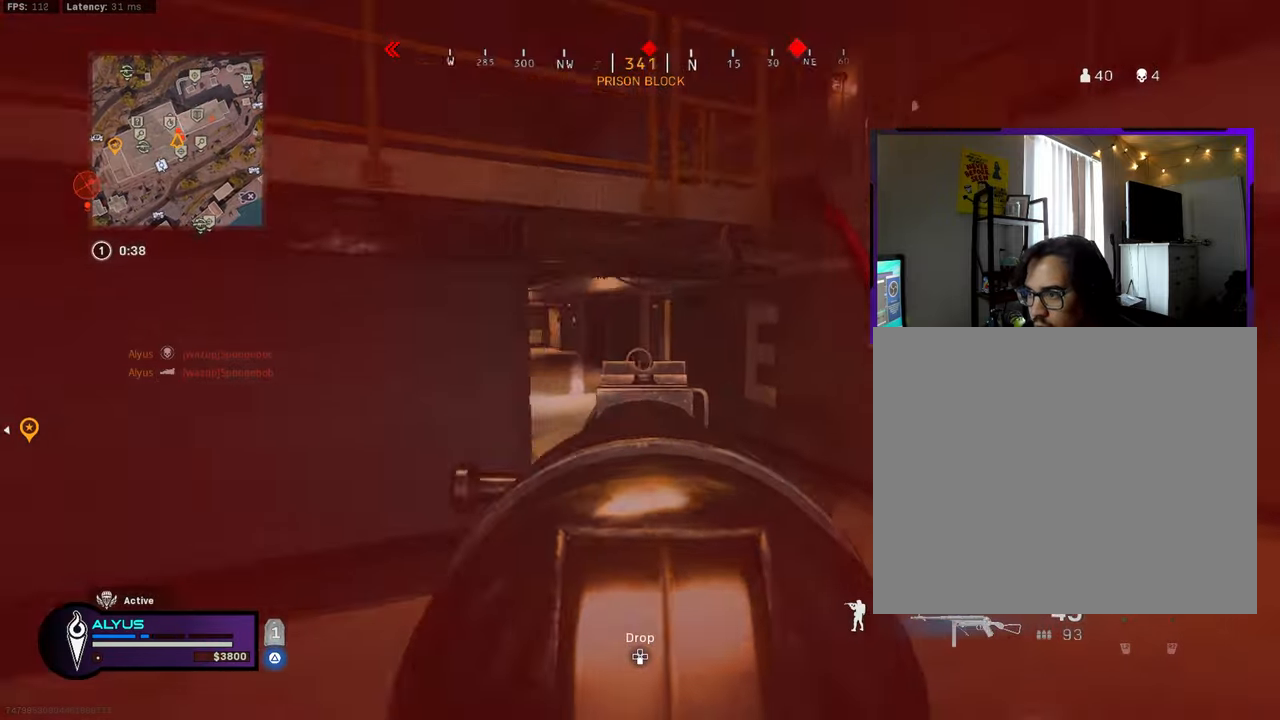
{"buttons": ["L3", "R3"], "left_stick": "up", "right_stick": "right", "events": [[100, "L1", "up"], [117, "right_stick", "center"], [150, "L3", "down"], [150, "left_stick", "up"], [350, "right_stick", "left"], [450, "R3", "down"], [467, "right_stick", "right"]]}
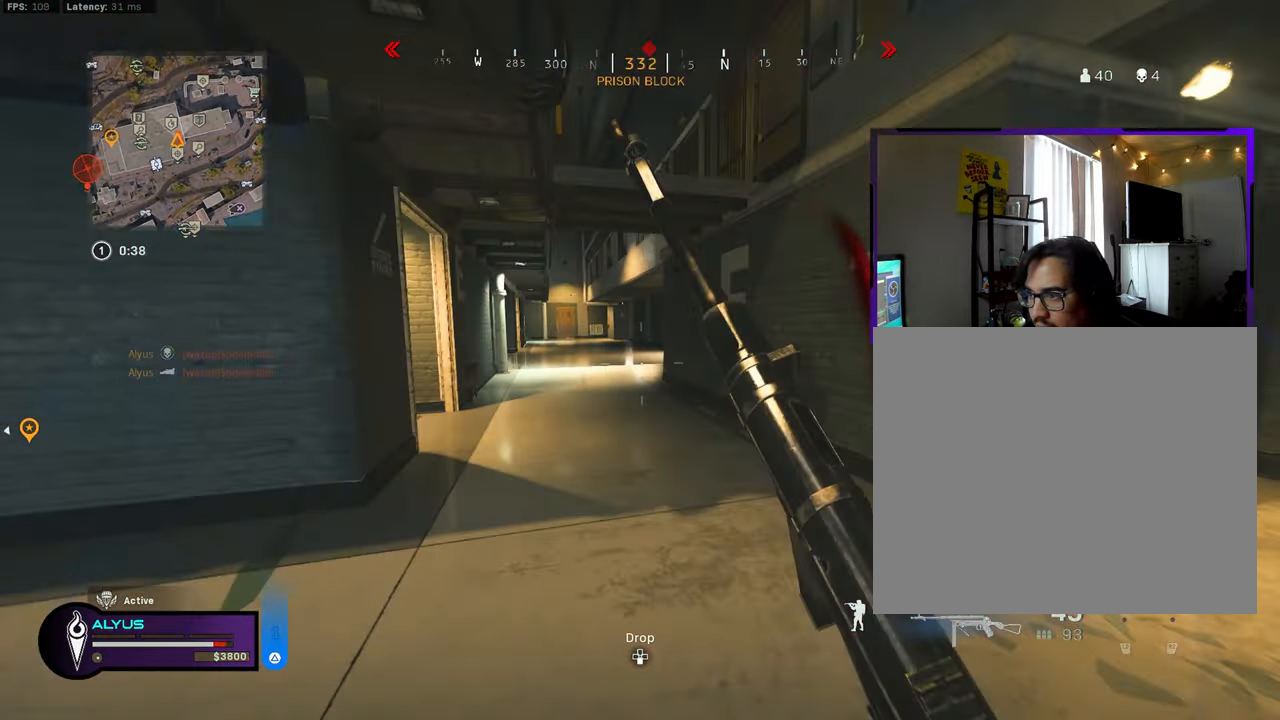
{"buttons": ["L1", "R1"], "left_stick": "down-left", "right_stick": "center", "events": [[200, "R3", "up"], [217, "left_stick", "up-left"], [250, "L3", "up"], [300, "CROSS", "down"], [300, "R3", "down"], [300, "right_stick", "center"], [333, "L1", "down"], [333, "R1", "down"], [367, "left_stick", "down-left"], [433, "CROSS", "up"], [450, "R3", "up"]]}
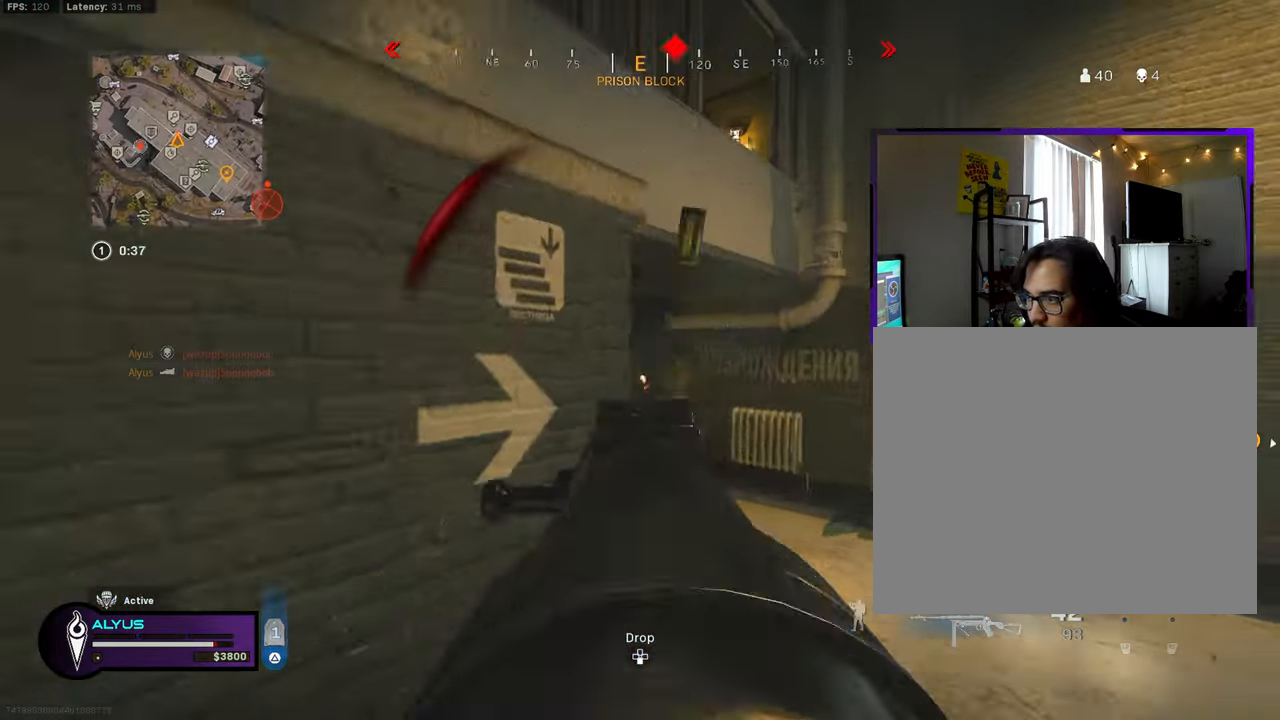
{"buttons": ["L3"], "left_stick": "up", "right_stick": "left", "events": [[17, "L1", "up"], [33, "right_stick", "down"], [67, "R1", "up"], [83, "left_stick", "up-left"], [117, "right_stick", "left"], [217, "L3", "down"], [367, "L3", "up"], [433, "L3", "down"], [433, "left_stick", "up"]]}
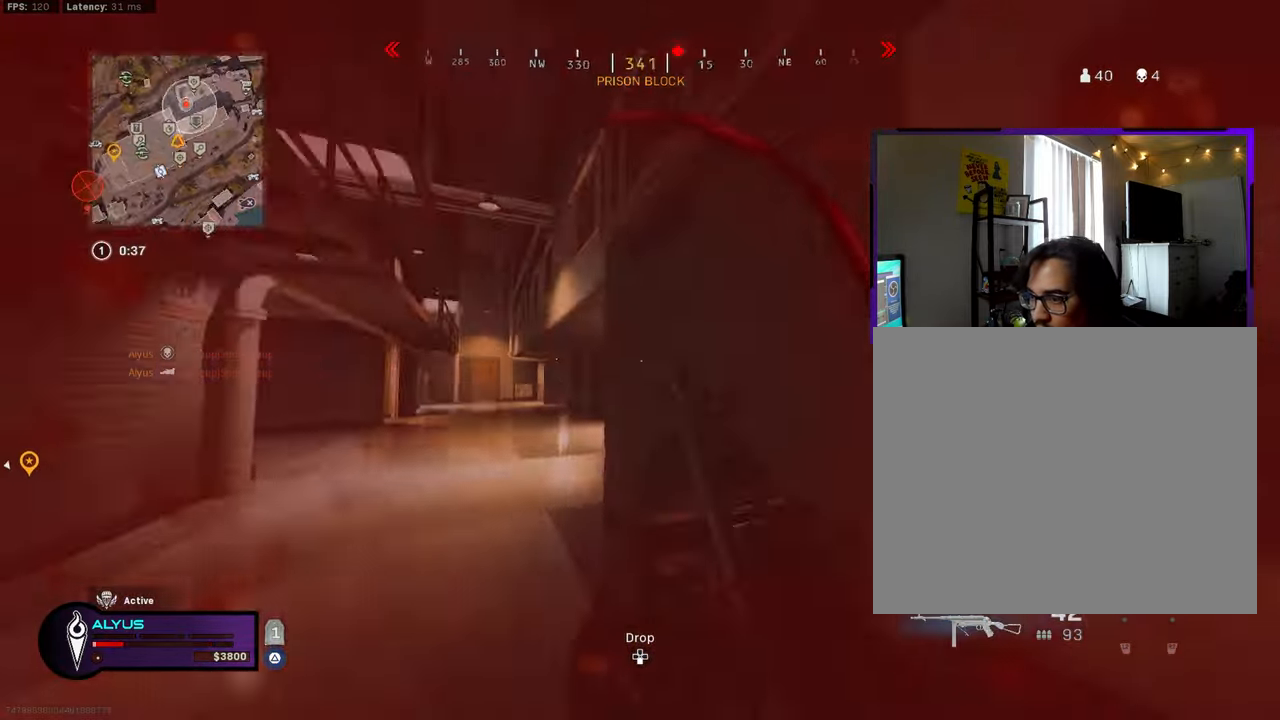
{"buttons": ["TRIANGLE"], "left_stick": "up", "right_stick": "center", "events": [[33, "right_stick", "center"], [83, "right_stick", "right"], [117, "TRIANGLE", "down"], [233, "right_stick", "center"], [400, "L3", "up"]]}
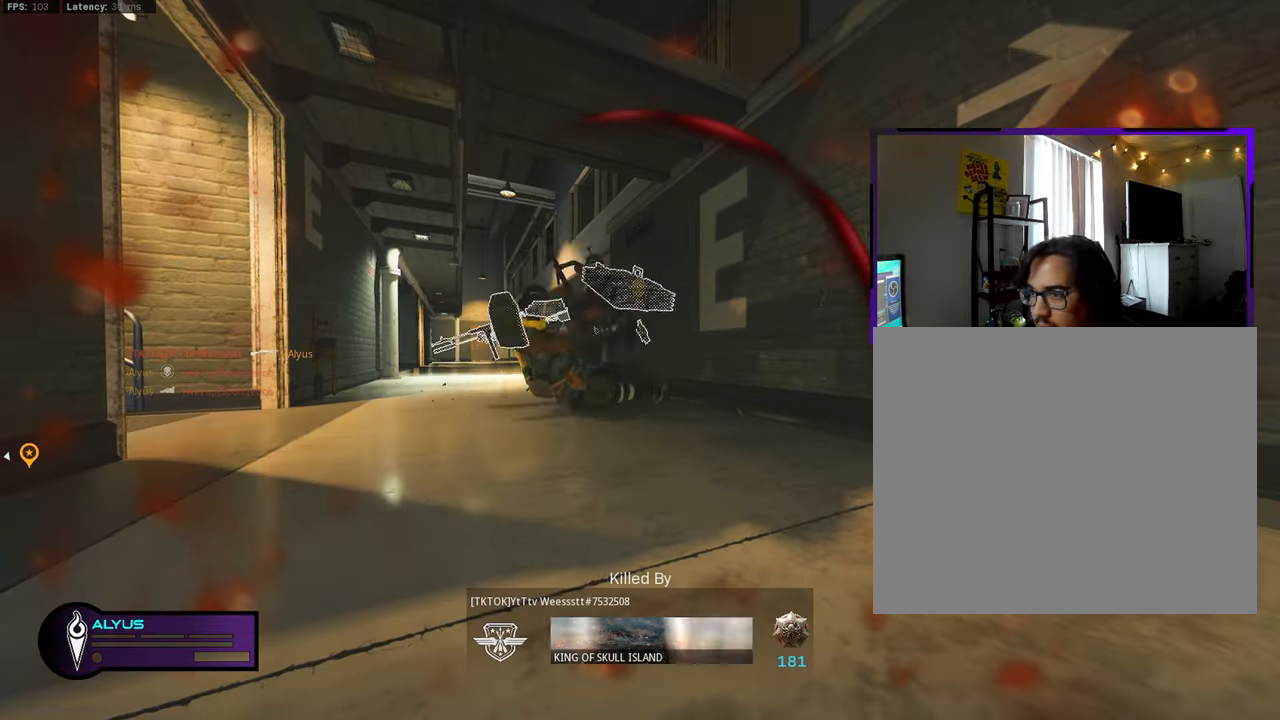
{"buttons": [], "left_stick": "center", "right_stick": "center", "events": [[33, "TRIANGLE", "up"], [67, "left_stick", "center"]]}